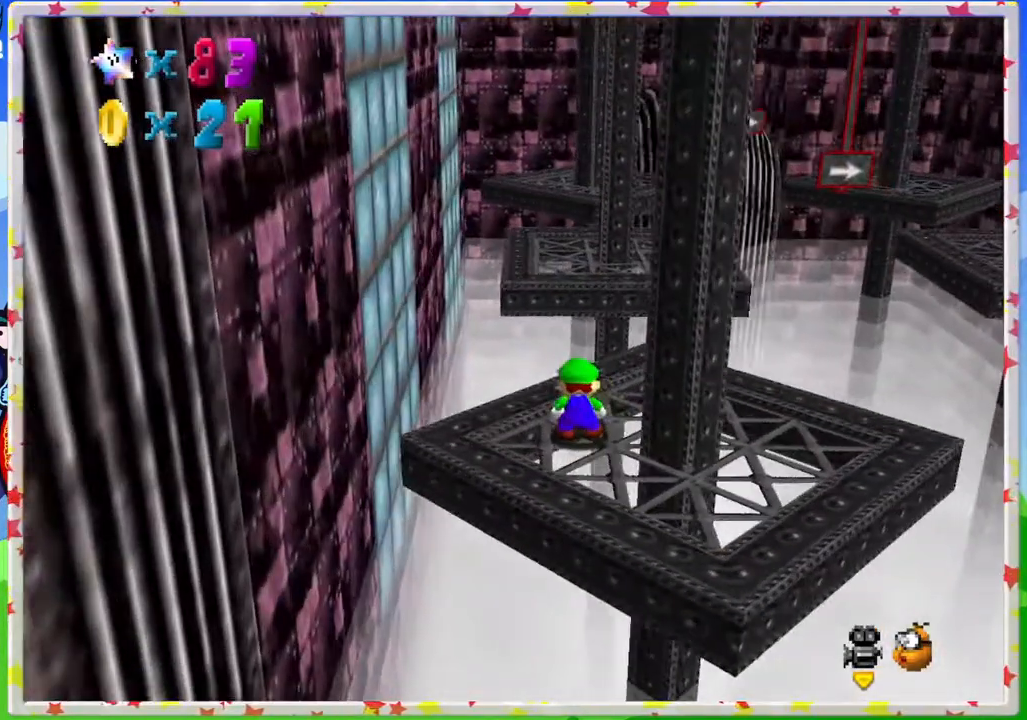
Gameplay with a controller (Nintendo layout); each line is a JSON object with the inputs held at the frame after it. "events" lists button and stick changes between this image and that frame as [ms after this image, input, new state], when the widget could be followed in between. Not read: L3 R3.
{"buttons": [], "left_stick": "up-left", "events": [[100, "C_LEFT", "down"], [233, "C_LEFT", "up"], [467, "left_stick", "up-left"]]}
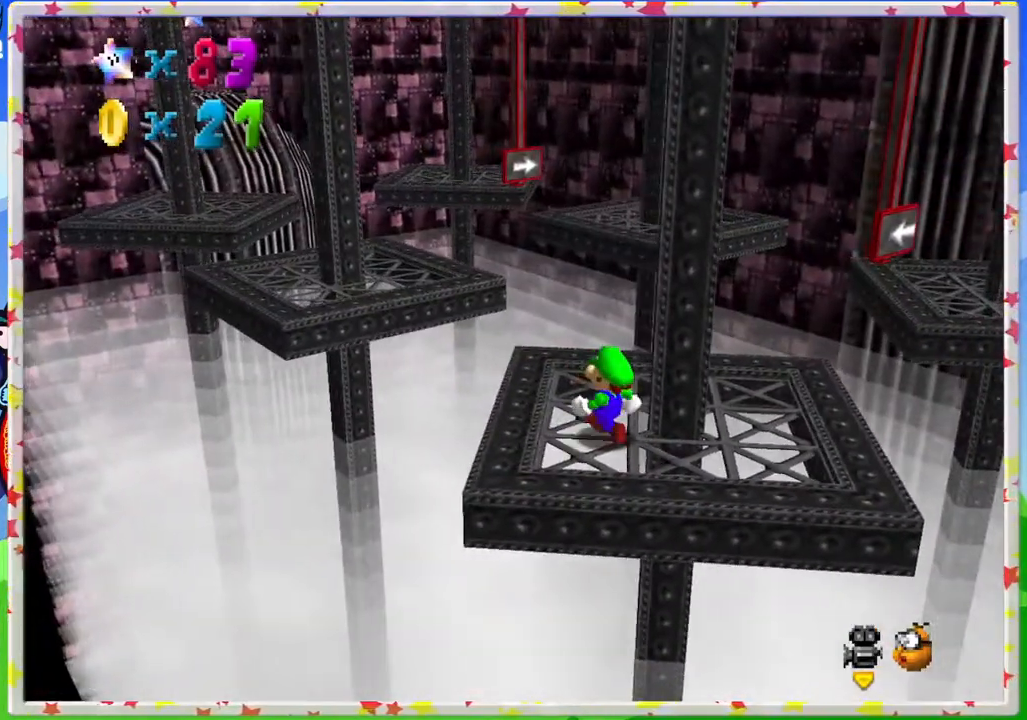
{"buttons": [], "left_stick": "up-right", "events": [[167, "left_stick", "up"], [350, "left_stick", "up-right"]]}
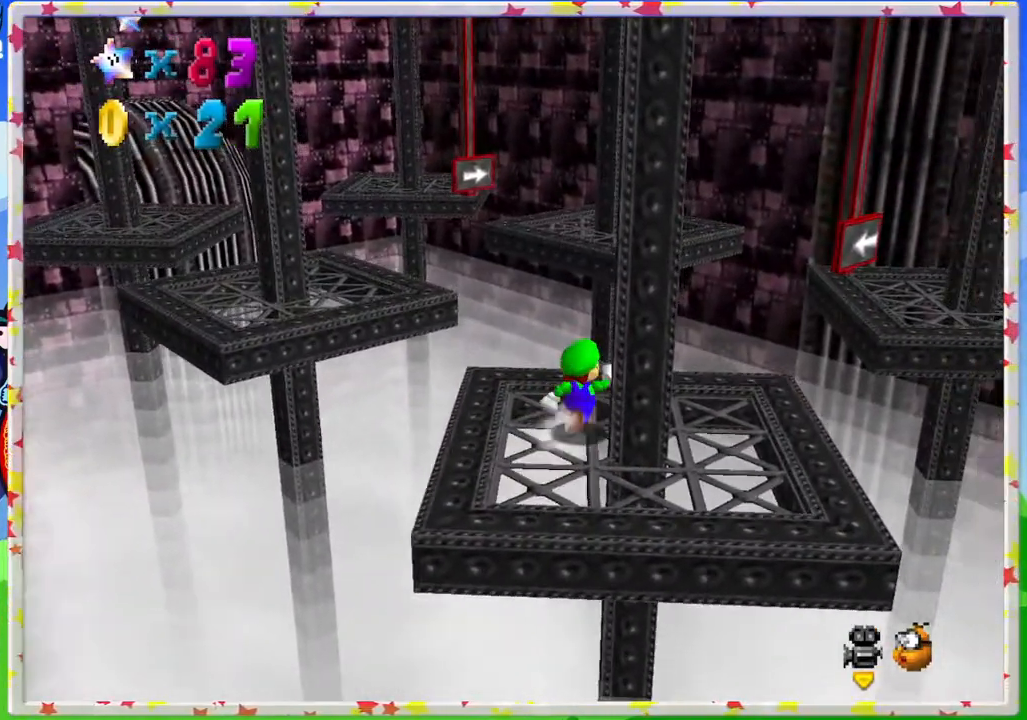
{"buttons": ["A", "Z"], "left_stick": "up", "events": [[117, "left_stick", "up"], [333, "Z", "down"], [400, "A", "down"]]}
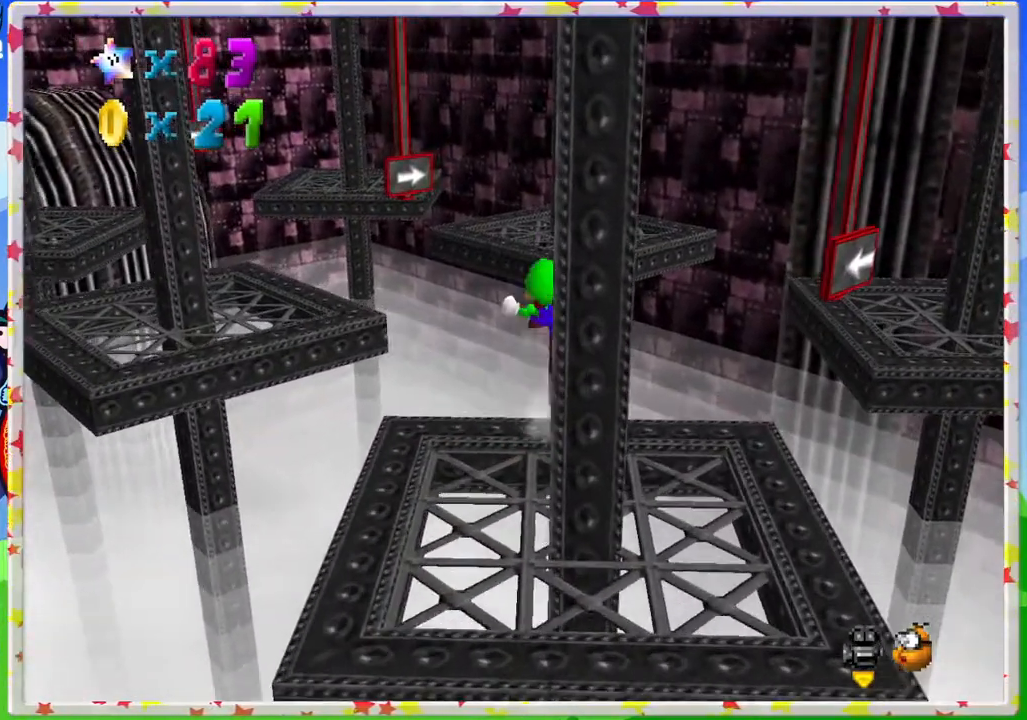
{"buttons": ["A", "Z"], "left_stick": "up-right", "events": [[100, "left_stick", "up-right"]]}
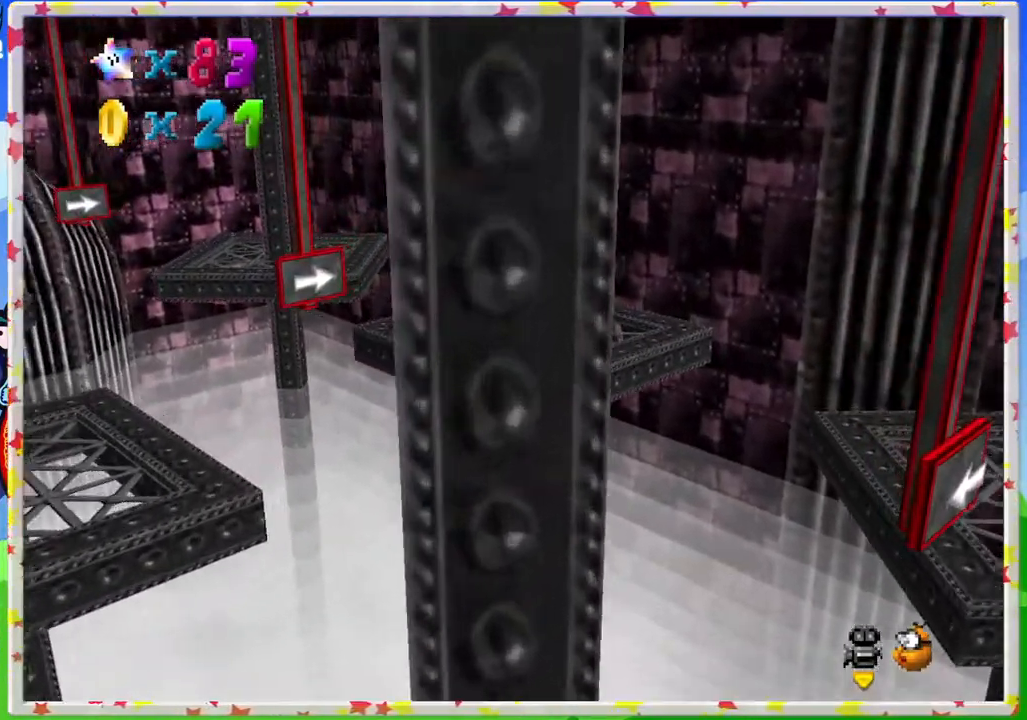
{"buttons": [], "left_stick": "down-left", "events": [[67, "left_stick", "right"], [100, "Z", "up"], [133, "A", "up"], [250, "left_stick", "down"], [317, "left_stick", "down-left"]]}
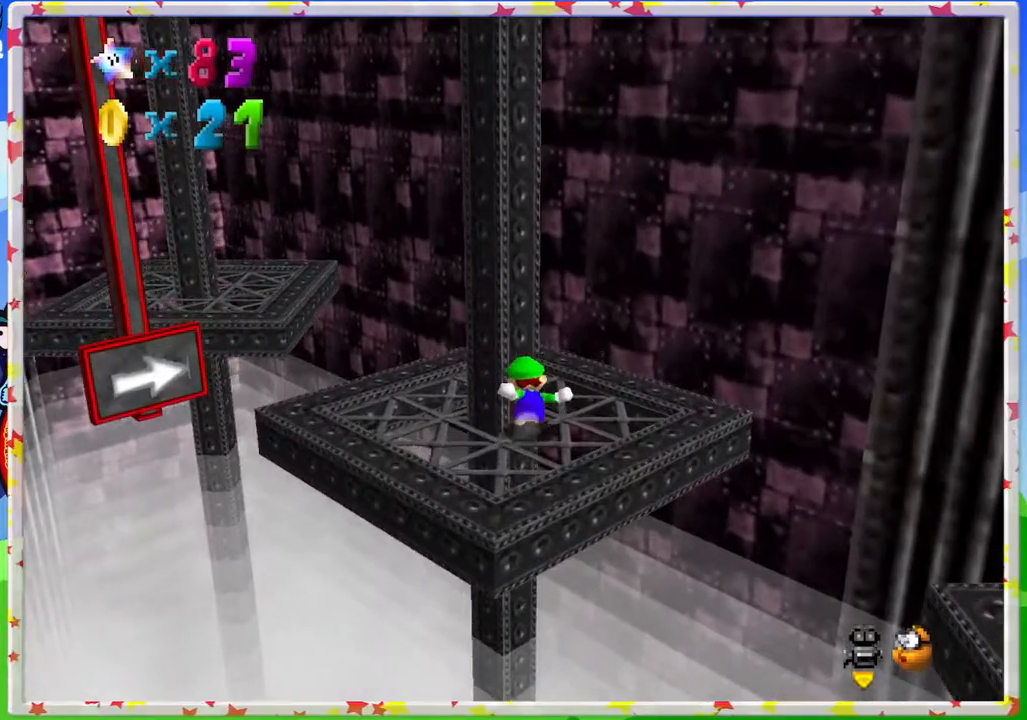
{"buttons": [], "left_stick": "center", "events": [[67, "left_stick", "center"], [183, "C_RIGHT", "down"], [333, "C_RIGHT", "up"]]}
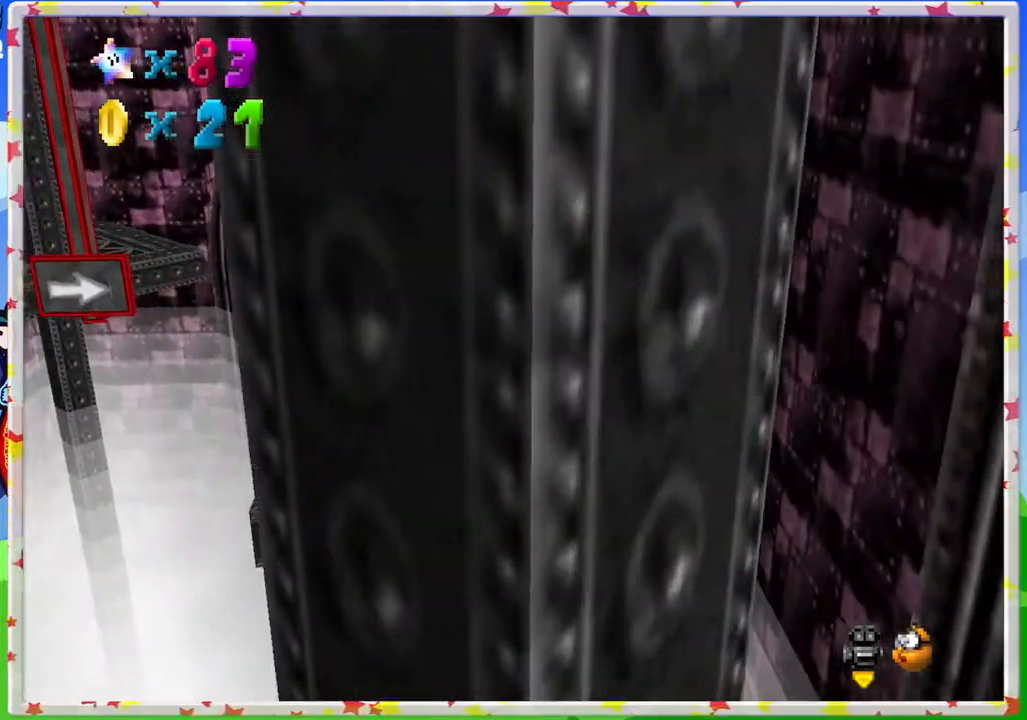
{"buttons": [], "left_stick": "center", "events": [[50, "left_stick", "up-left"], [267, "left_stick", "center"], [333, "C_RIGHT", "down"], [450, "C_RIGHT", "up"]]}
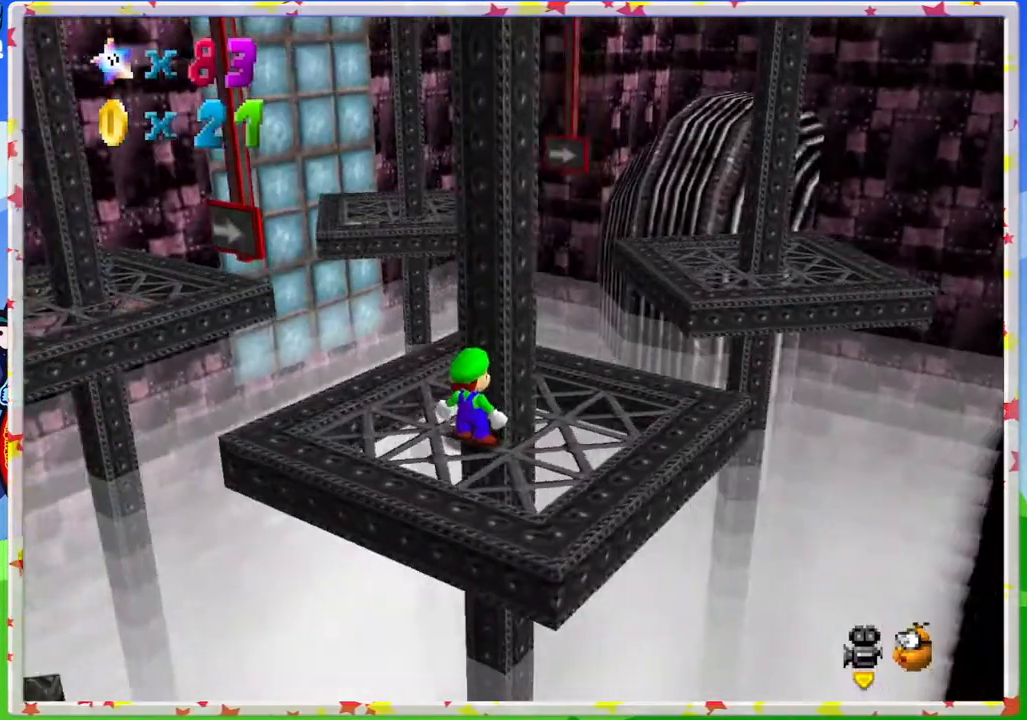
{"buttons": [], "left_stick": "right", "events": [[67, "left_stick", "down-right"], [317, "left_stick", "right"]]}
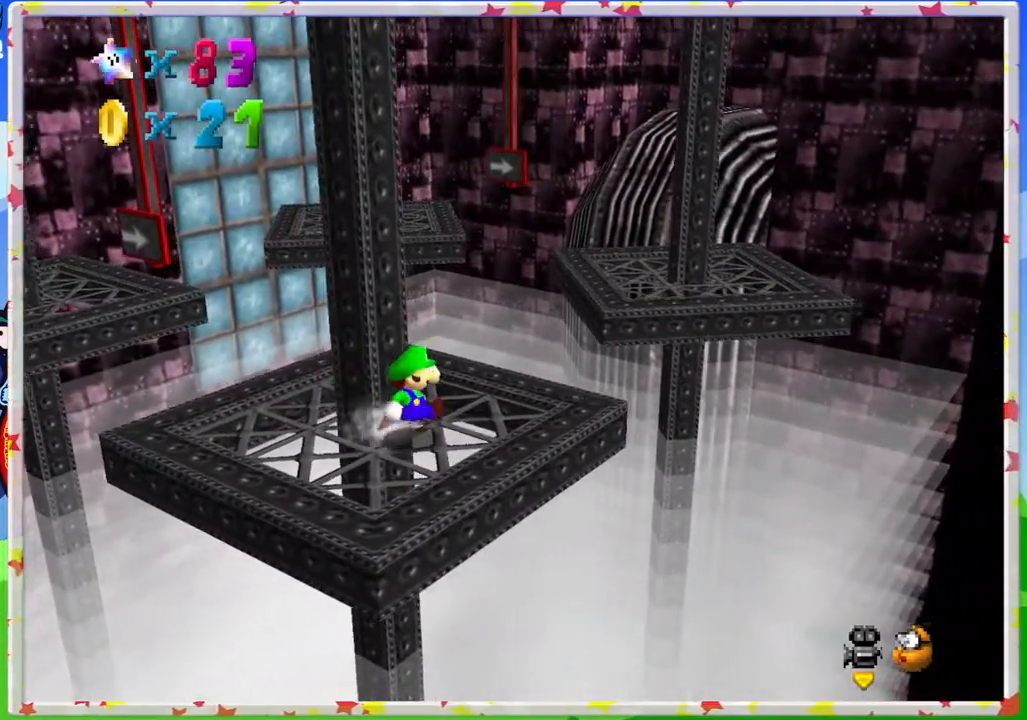
{"buttons": [], "left_stick": "up-right", "events": [[83, "left_stick", "up-right"], [250, "Z", "down"], [333, "A", "down"], [500, "A", "up"], [500, "Z", "up"]]}
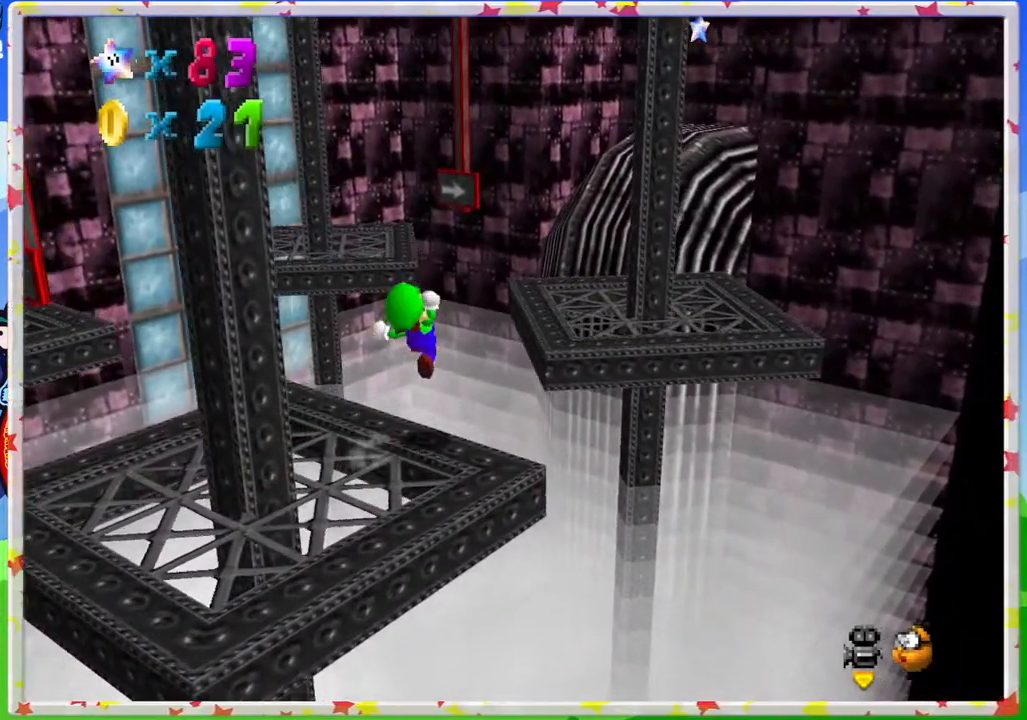
{"buttons": [], "left_stick": "down", "events": [[283, "left_stick", "center"], [433, "left_stick", "down"]]}
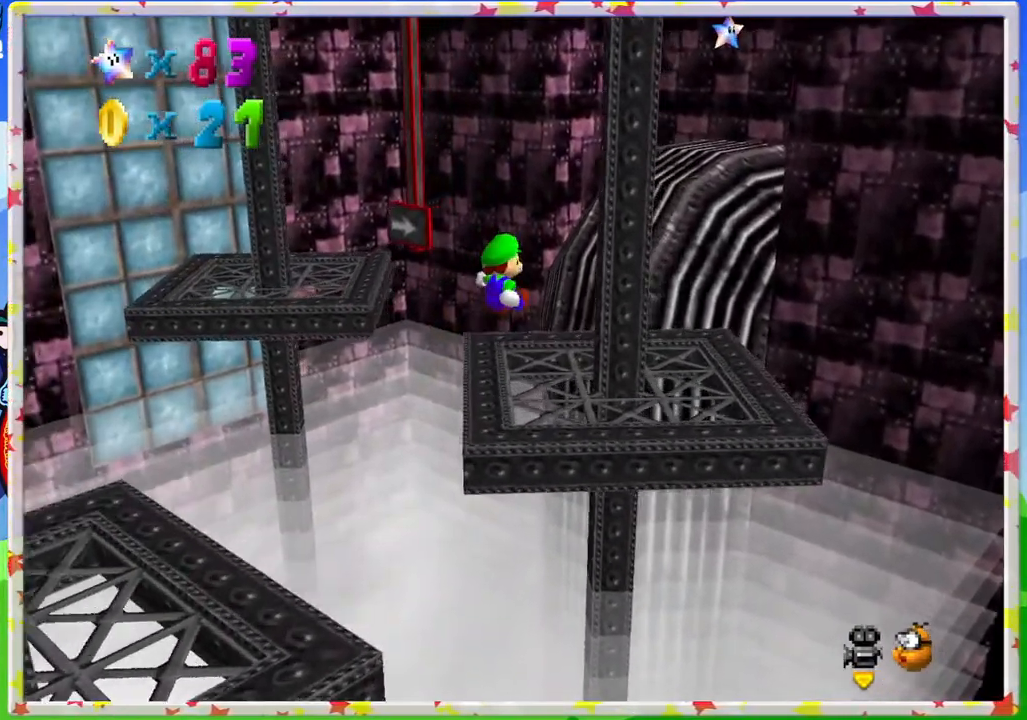
{"buttons": [], "left_stick": "center", "events": [[383, "left_stick", "center"]]}
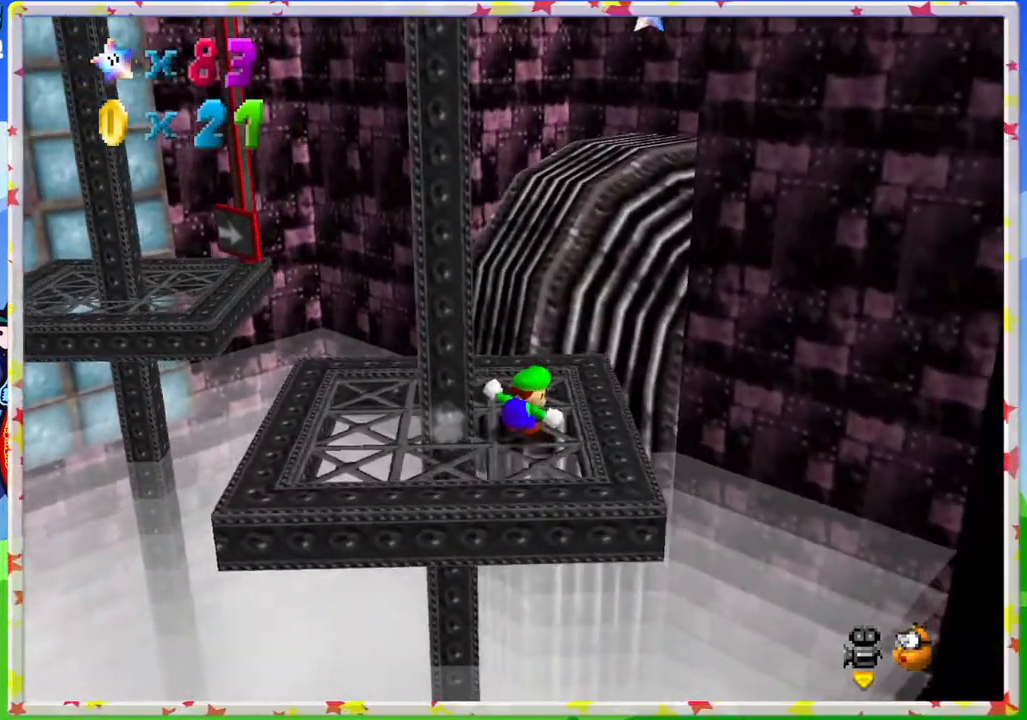
{"buttons": [], "left_stick": "up", "events": [[333, "left_stick", "up"]]}
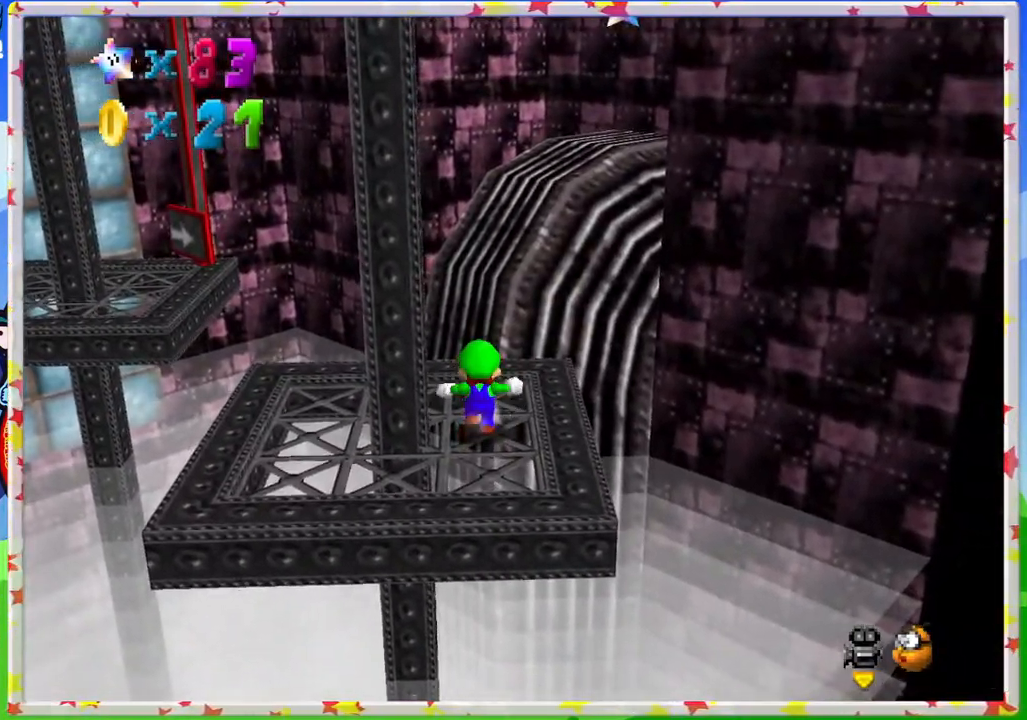
{"buttons": [], "left_stick": "up", "events": []}
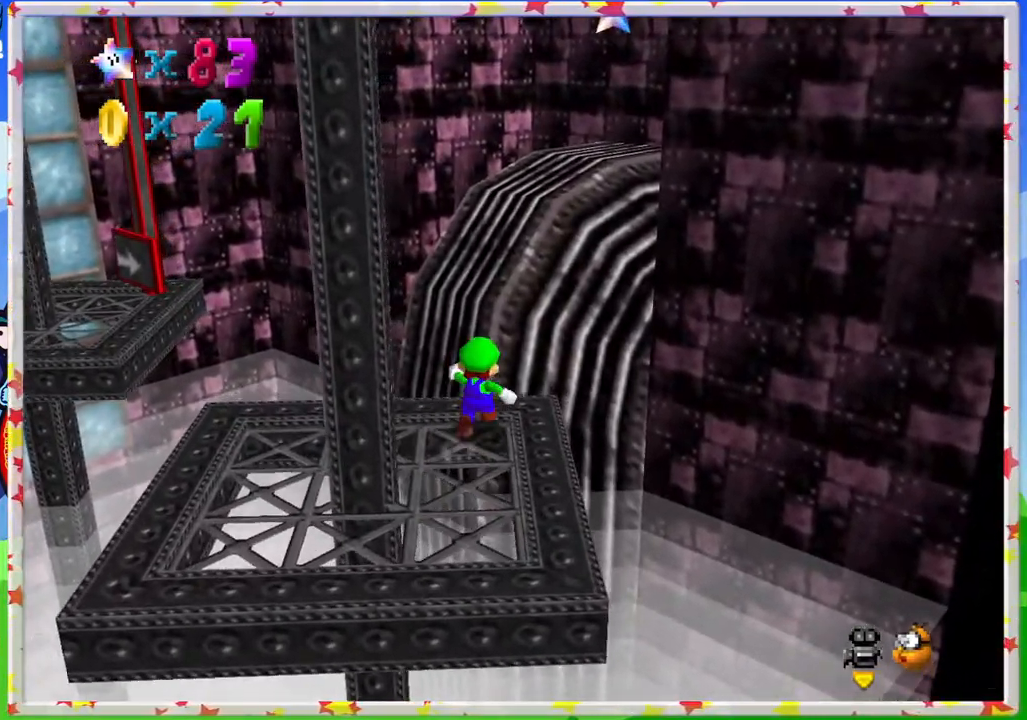
{"buttons": ["A", "Z"], "left_stick": "up", "events": [[17, "Z", "down"], [67, "A", "down"]]}
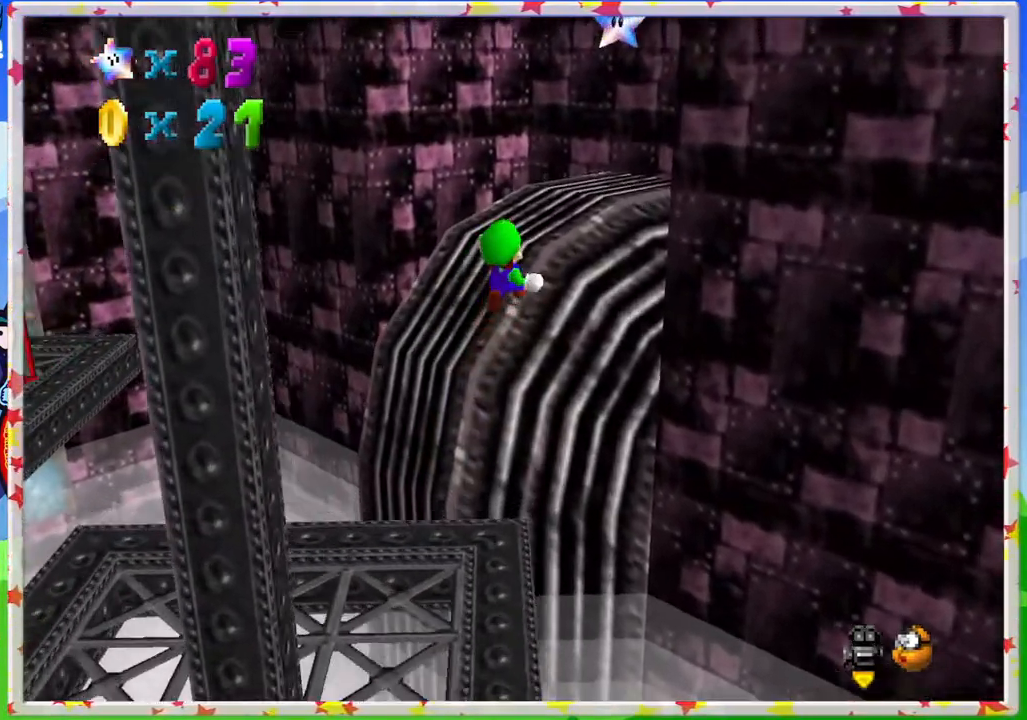
{"buttons": [], "left_stick": "up", "events": [[150, "Z", "up"], [183, "A", "up"]]}
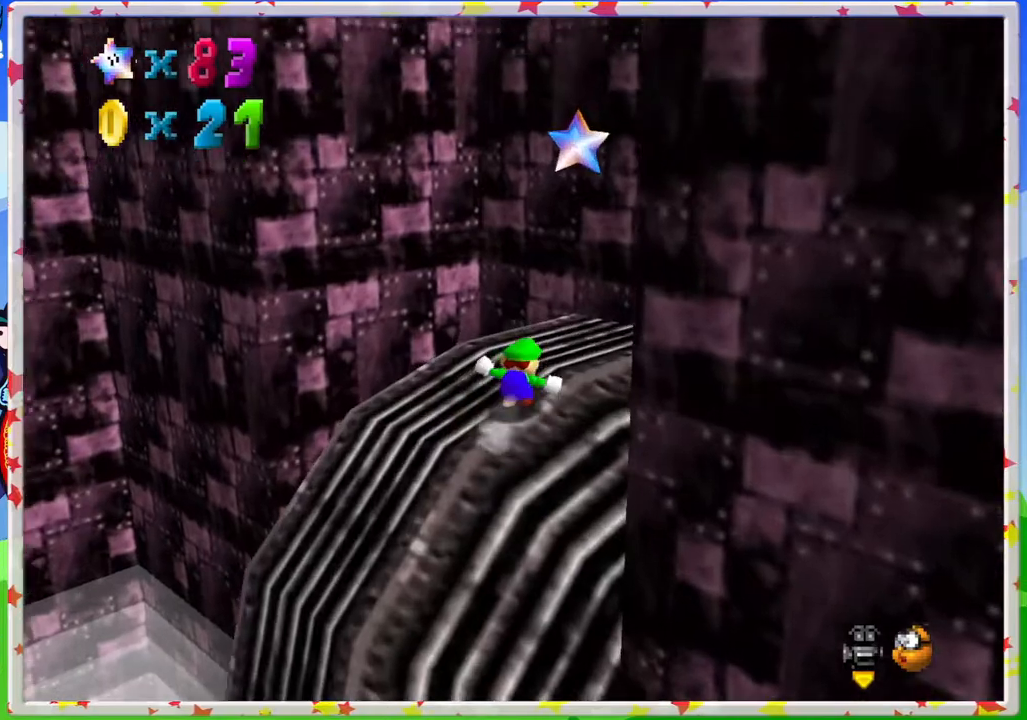
{"buttons": [], "left_stick": "up", "events": [[17, "left_stick", "center"], [50, "C_LEFT", "down"], [183, "C_LEFT", "up"], [267, "left_stick", "up"]]}
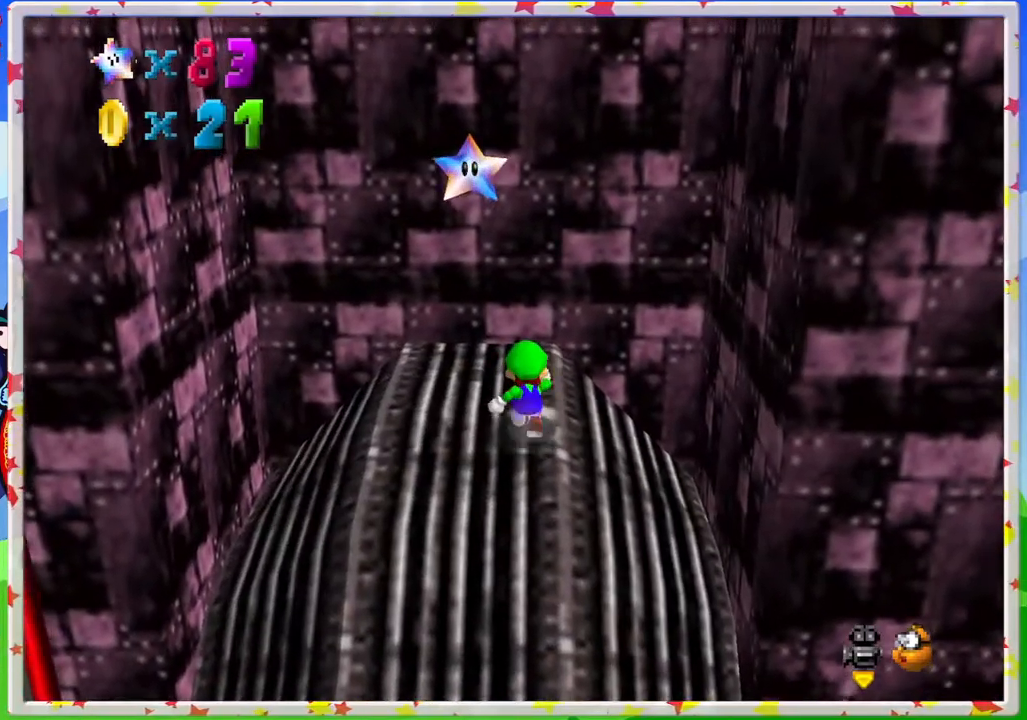
{"buttons": ["Z"], "left_stick": "center", "events": [[33, "left_stick", "up-left"], [133, "A", "down"], [300, "A", "up"], [350, "Z", "down"], [483, "left_stick", "center"]]}
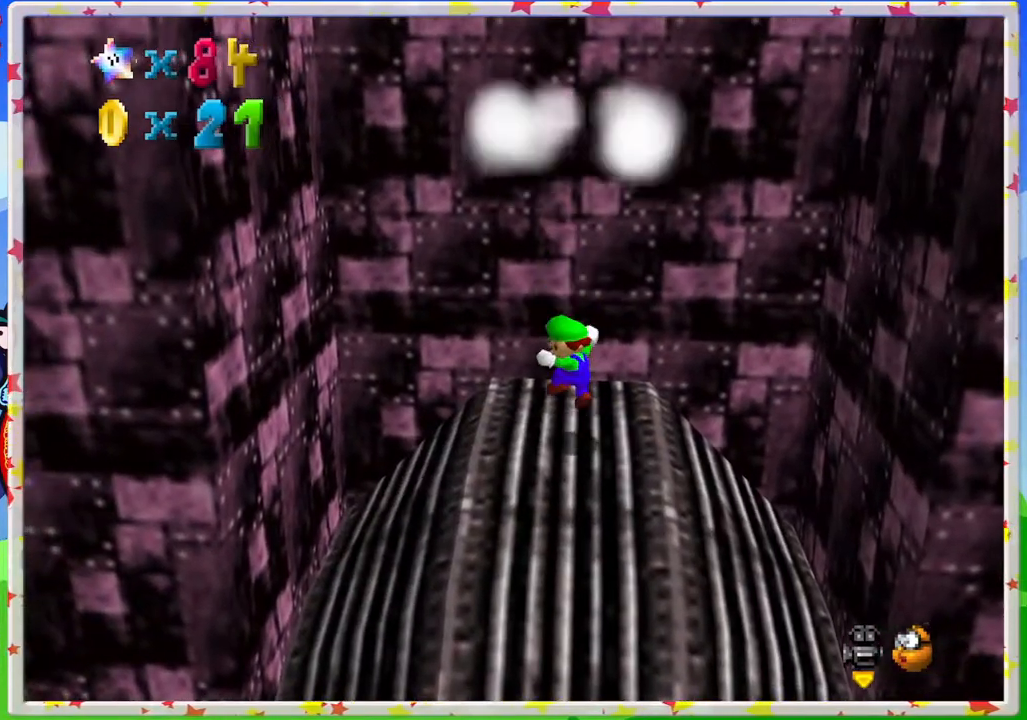
{"buttons": [], "left_stick": "center", "events": [[17, "Z", "up"], [233, "C_RIGHT", "down"], [333, "C_RIGHT", "up"], [417, "C_RIGHT", "down"], [500, "C_RIGHT", "up"]]}
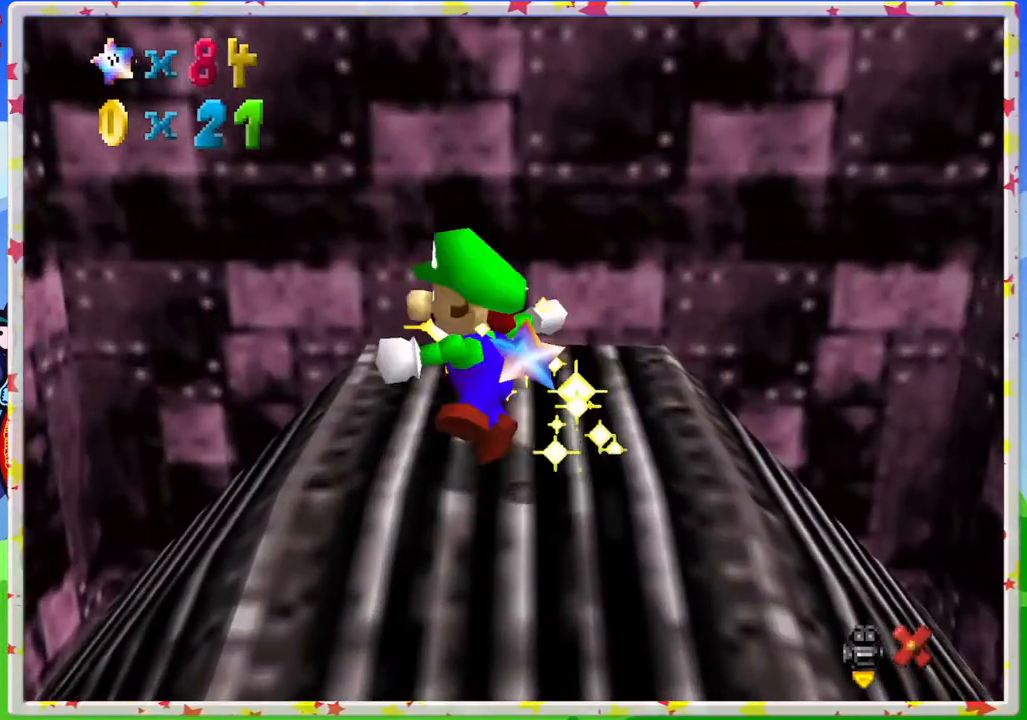
{"buttons": [], "left_stick": "center", "events": [[67, "C_RIGHT", "down"], [167, "C_RIGHT", "up"]]}
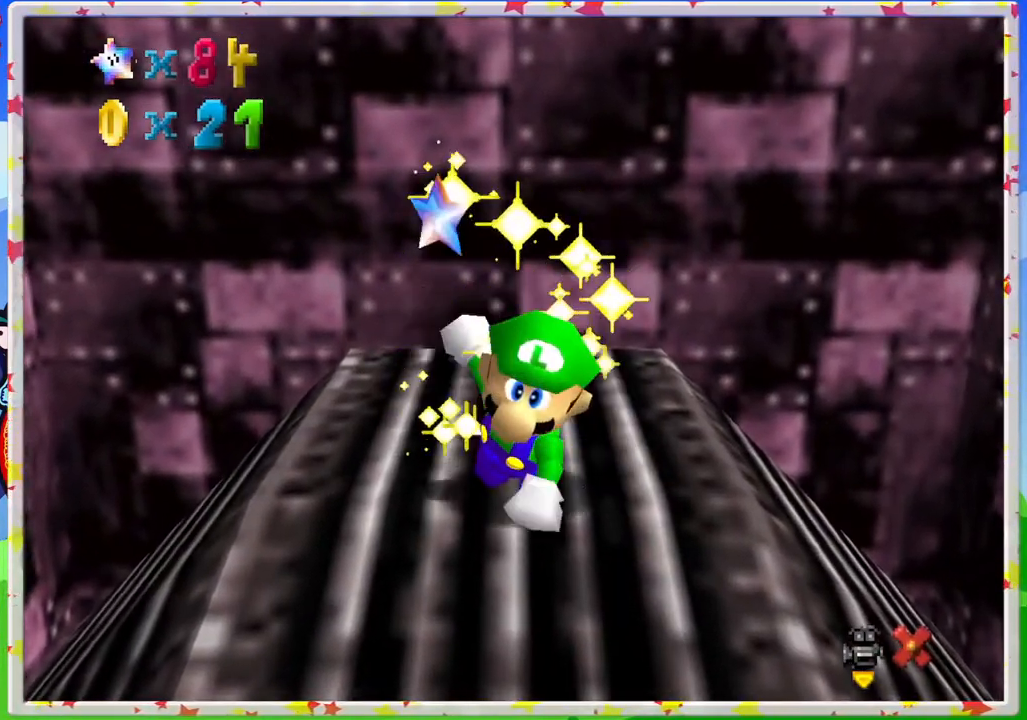
{"buttons": [], "left_stick": "center", "events": []}
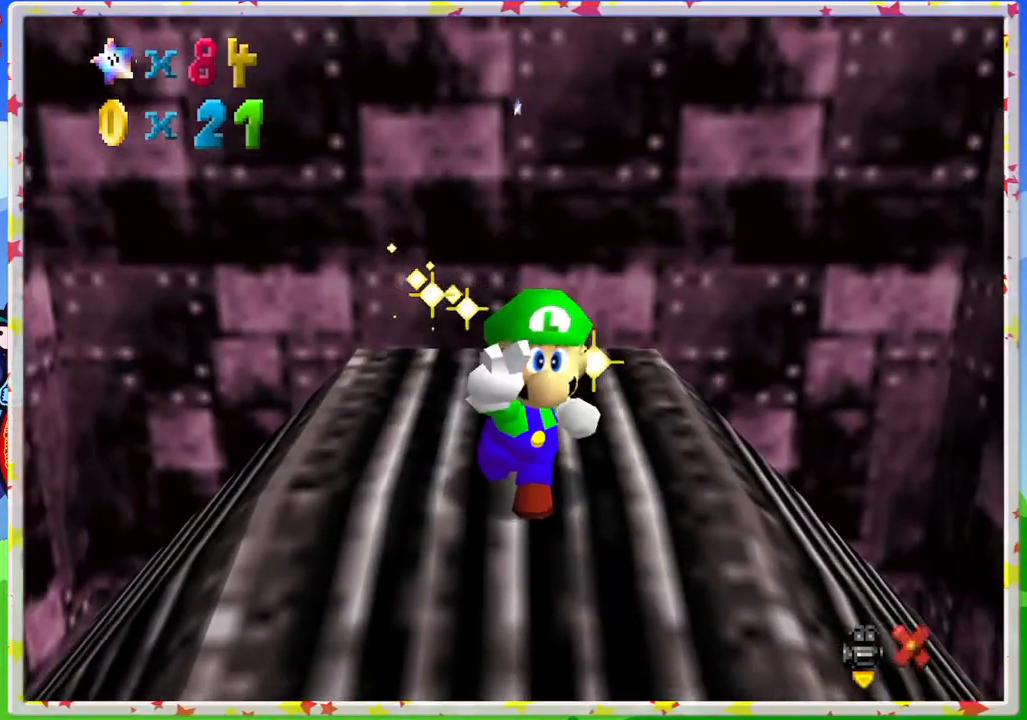
{"buttons": [], "left_stick": "center", "events": []}
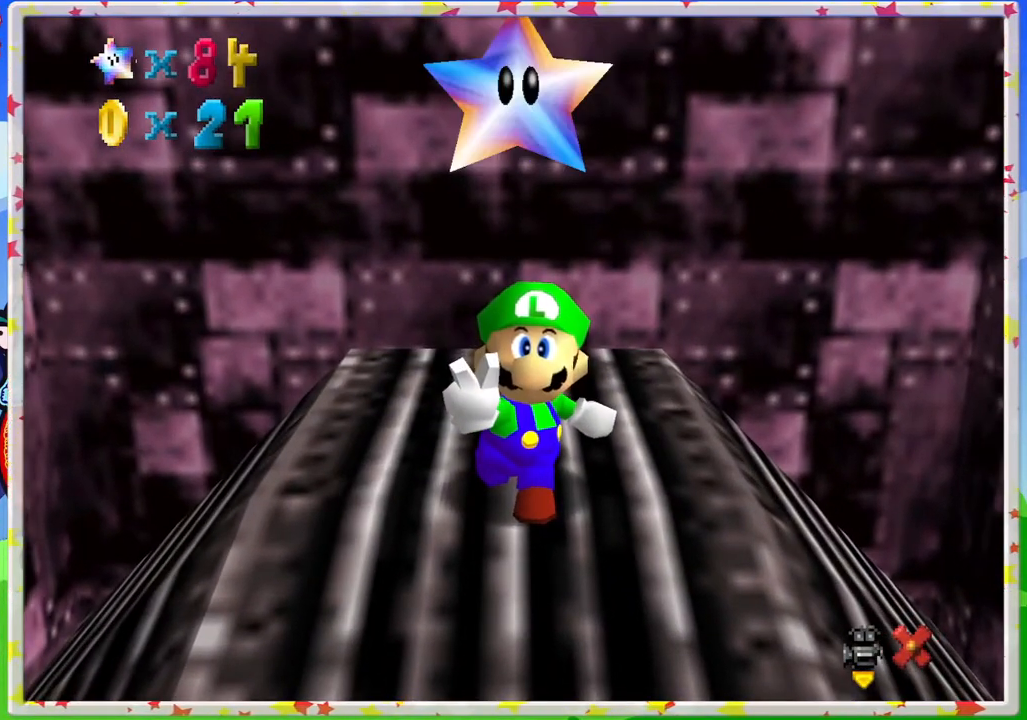
{"buttons": [], "left_stick": "center", "events": []}
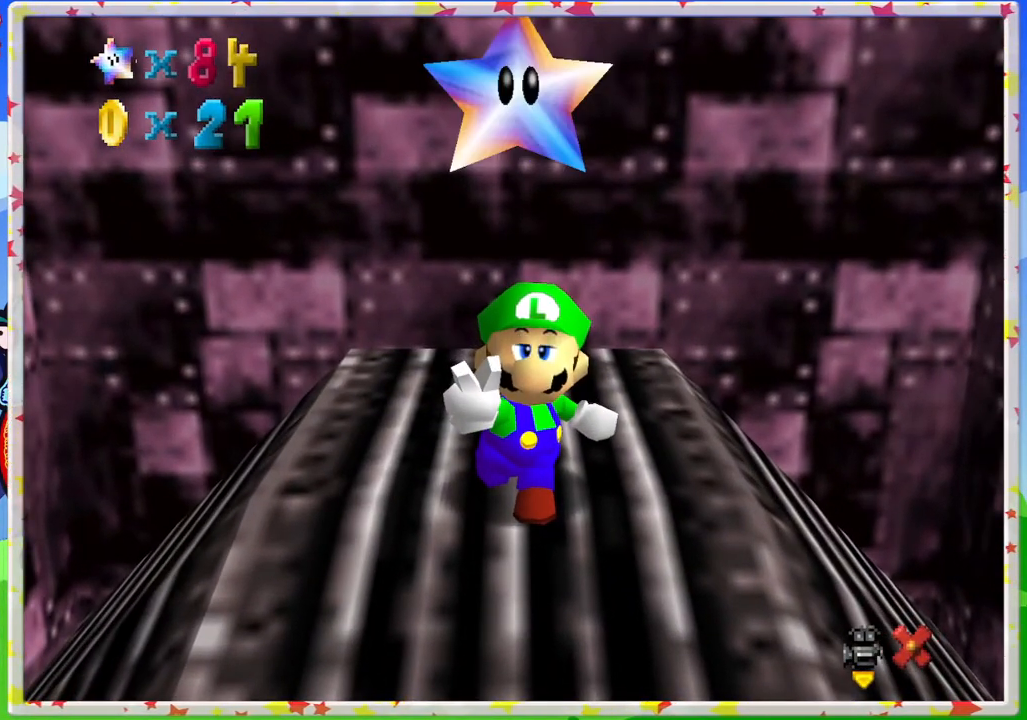
{"buttons": ["A"], "left_stick": "center", "events": [[450, "A", "down"]]}
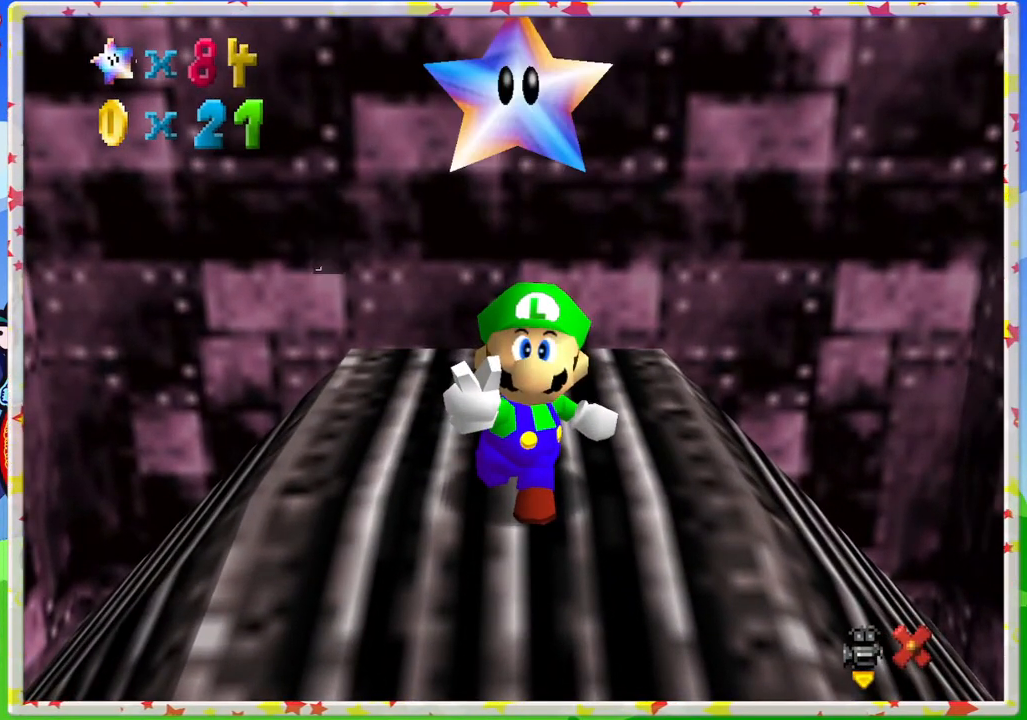
{"buttons": [], "left_stick": "center", "events": [[100, "A", "up"], [183, "A", "down"], [283, "A", "up"], [383, "A", "down"], [500, "A", "up"]]}
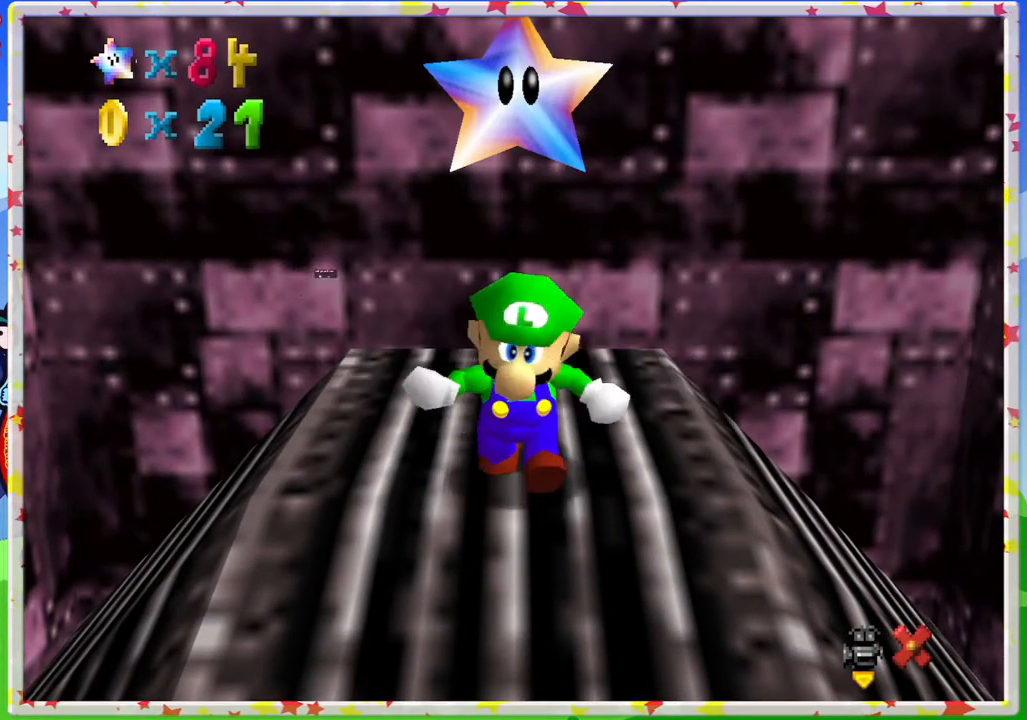
{"buttons": ["C_RIGHT"], "left_stick": "center", "events": [[200, "C_RIGHT", "down"], [317, "C_RIGHT", "up"], [417, "C_RIGHT", "down"]]}
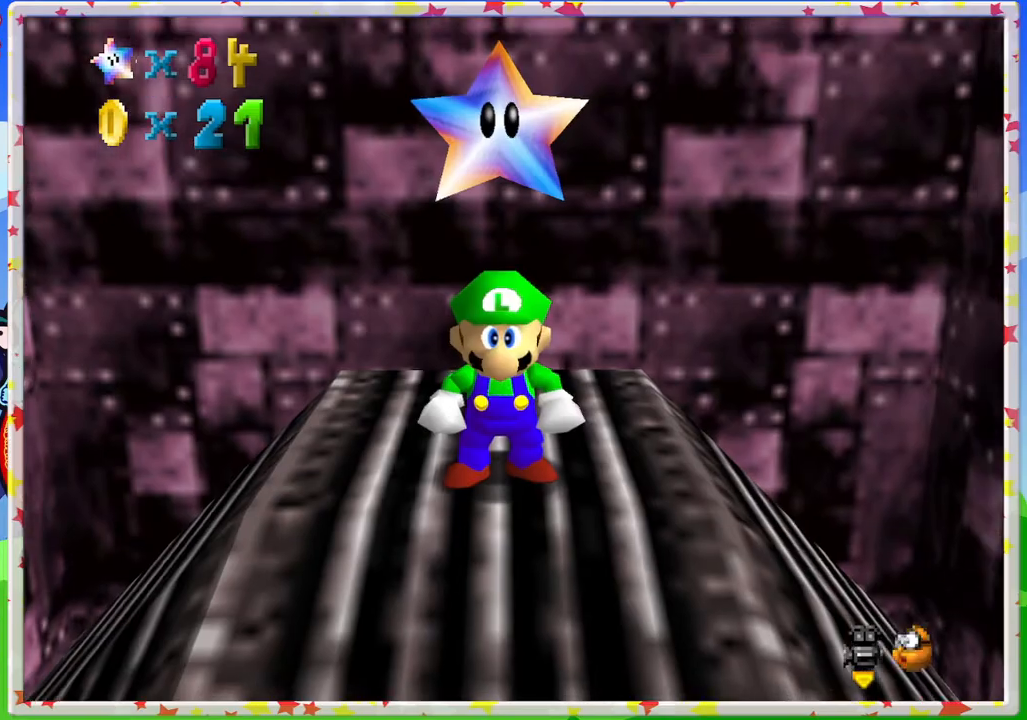
{"buttons": ["C_RIGHT"], "left_stick": "center", "events": [[17, "C_RIGHT", "up"], [100, "C_RIGHT", "down"], [200, "C_RIGHT", "up"], [283, "C_RIGHT", "down"], [400, "C_RIGHT", "up"], [467, "C_RIGHT", "down"]]}
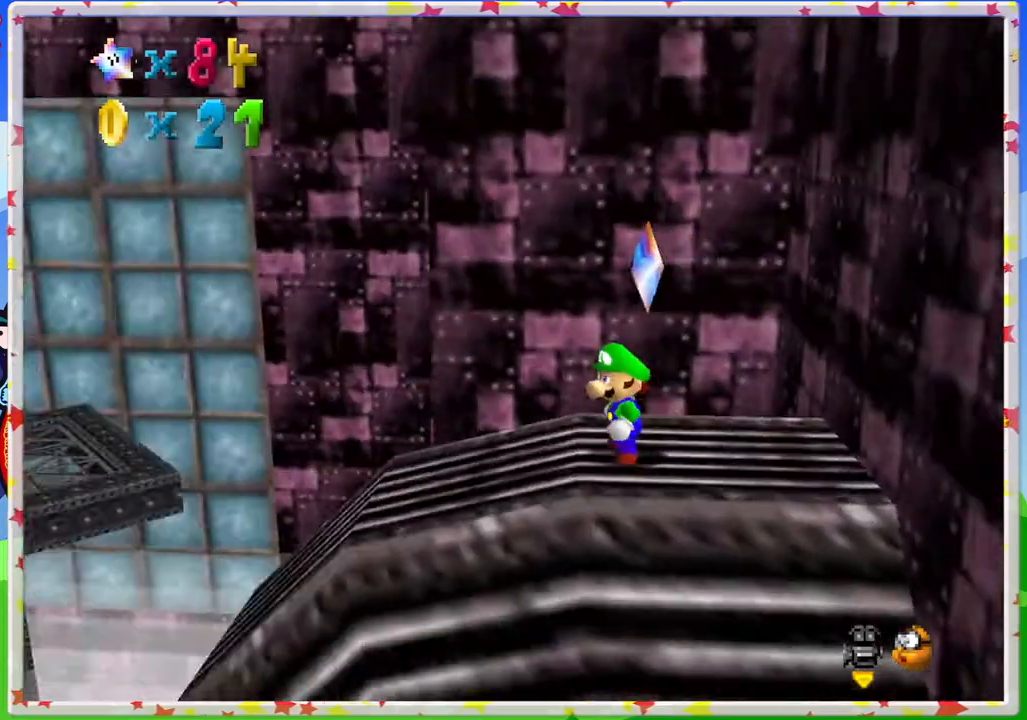
{"buttons": [], "left_stick": "center", "events": [[100, "C_RIGHT", "up"], [233, "C_RIGHT", "down"], [317, "C_RIGHT", "up"]]}
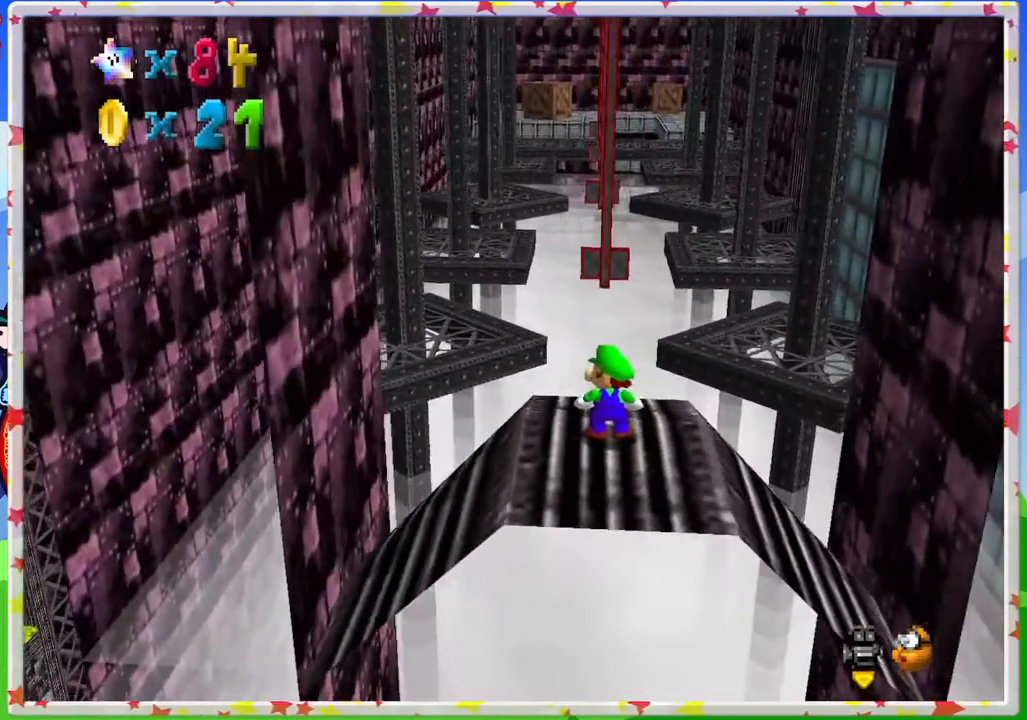
{"buttons": [], "left_stick": "down", "events": [[300, "left_stick", "down"]]}
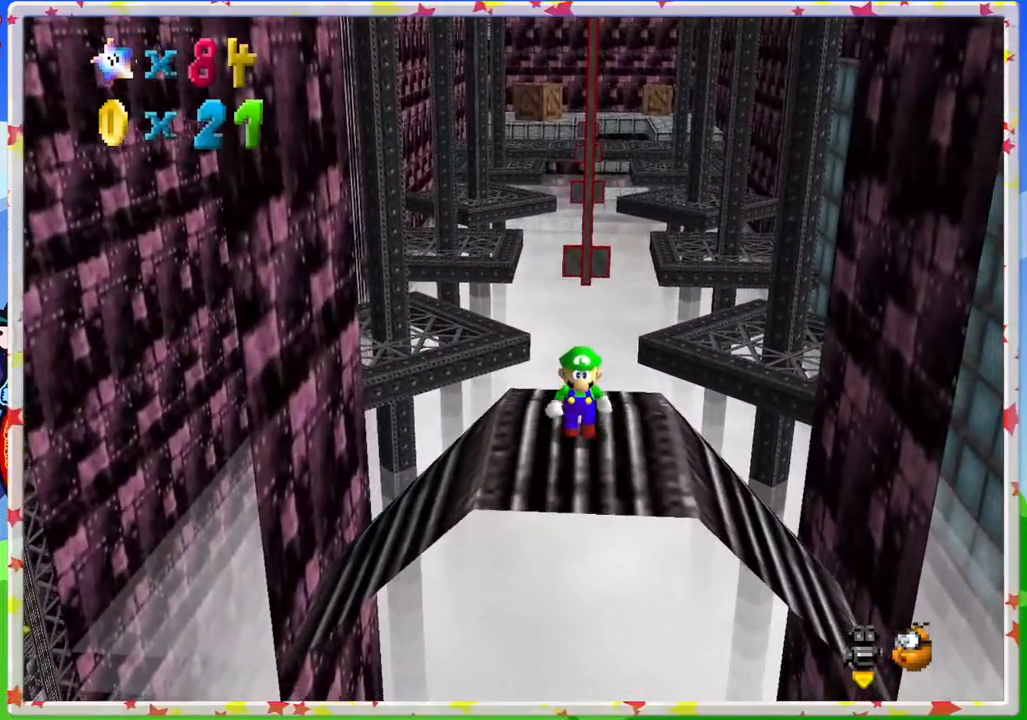
{"buttons": [], "left_stick": "up-left", "events": [[183, "left_stick", "right"], [333, "left_stick", "up"], [483, "left_stick", "up-left"]]}
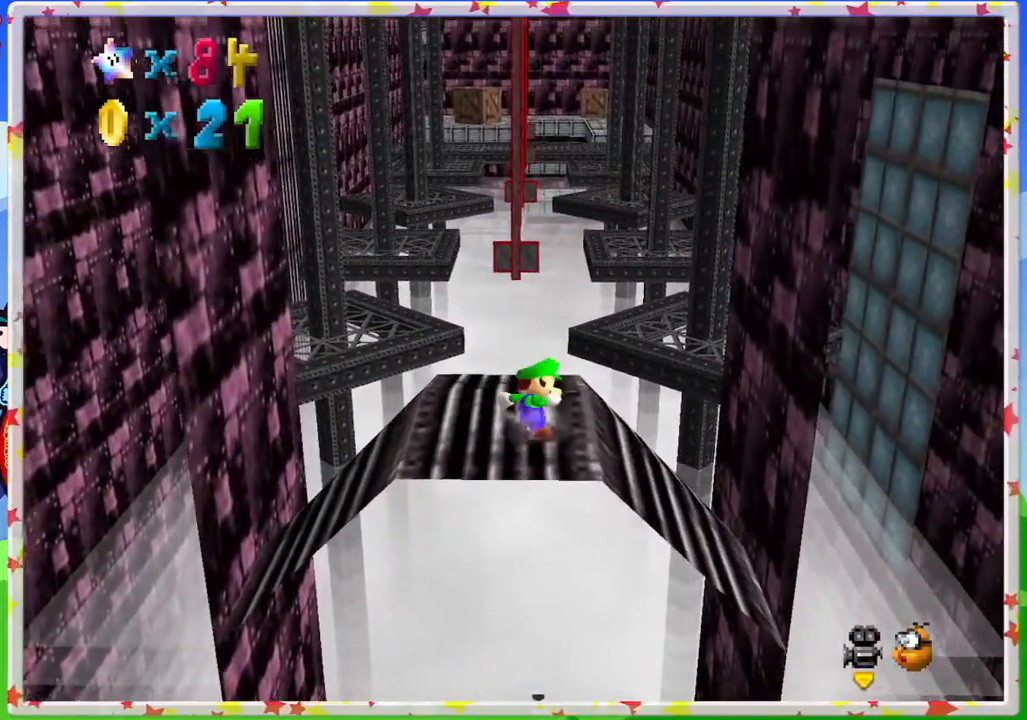
{"buttons": ["Z"], "left_stick": "up-left", "events": [[467, "Z", "down"]]}
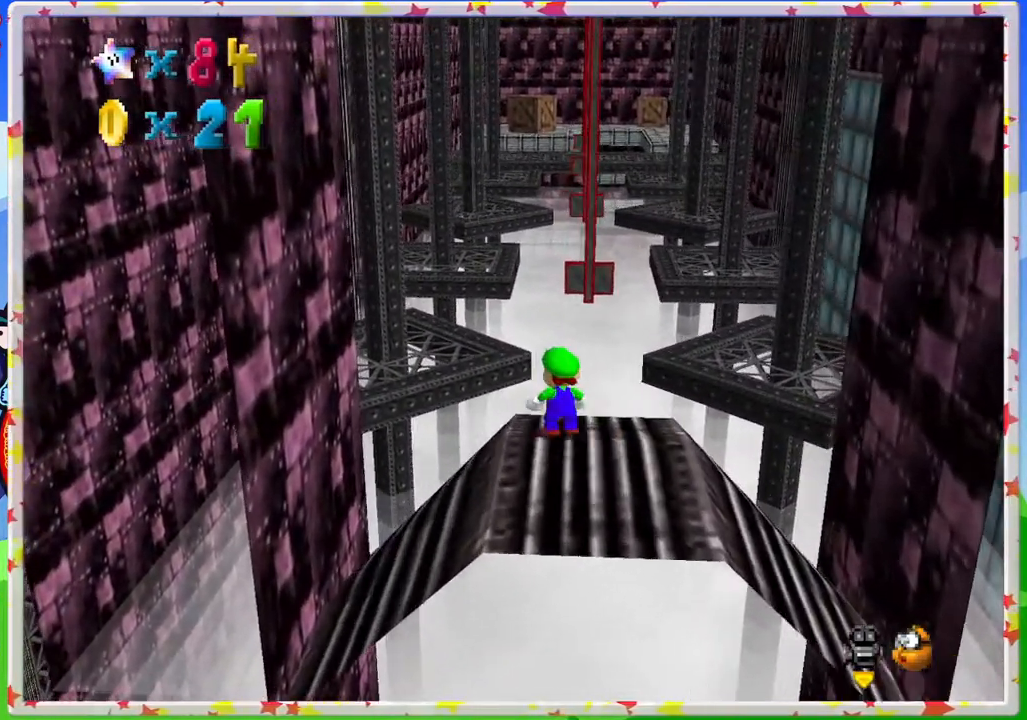
{"buttons": ["A"], "left_stick": "up-left", "events": [[33, "A", "down"], [483, "Z", "up"]]}